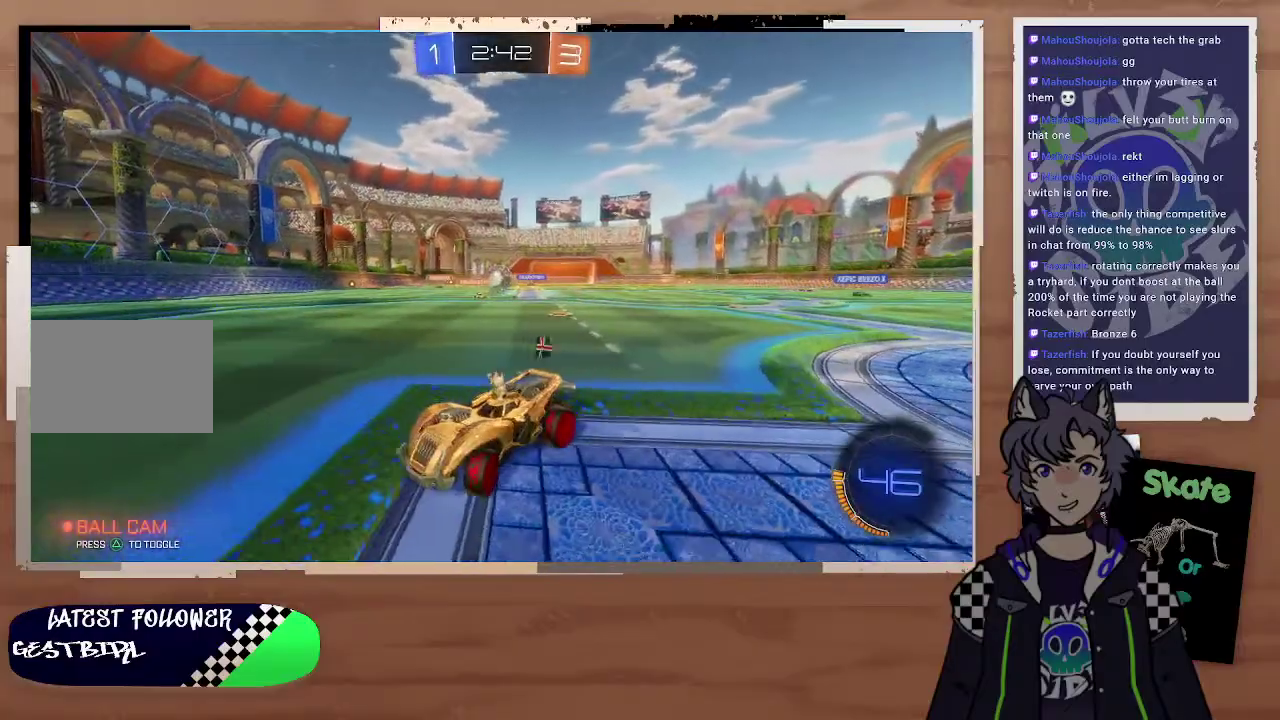
Gameplay with a controller (PlayStation layout); each line is a JSON object with the inputs held at the frame after it. "events" lists button and stick changes between this image and that frame as [ms after this image, input, new state], when the widget could be followed in between. Not read: L1.
{"buttons": ["R2"], "left_stick": "center", "right_stick": "center", "events": [[67, "R2", "down"], [167, "left_stick", "up-left"], [233, "left_stick", "left"], [400, "left_stick", "center"]]}
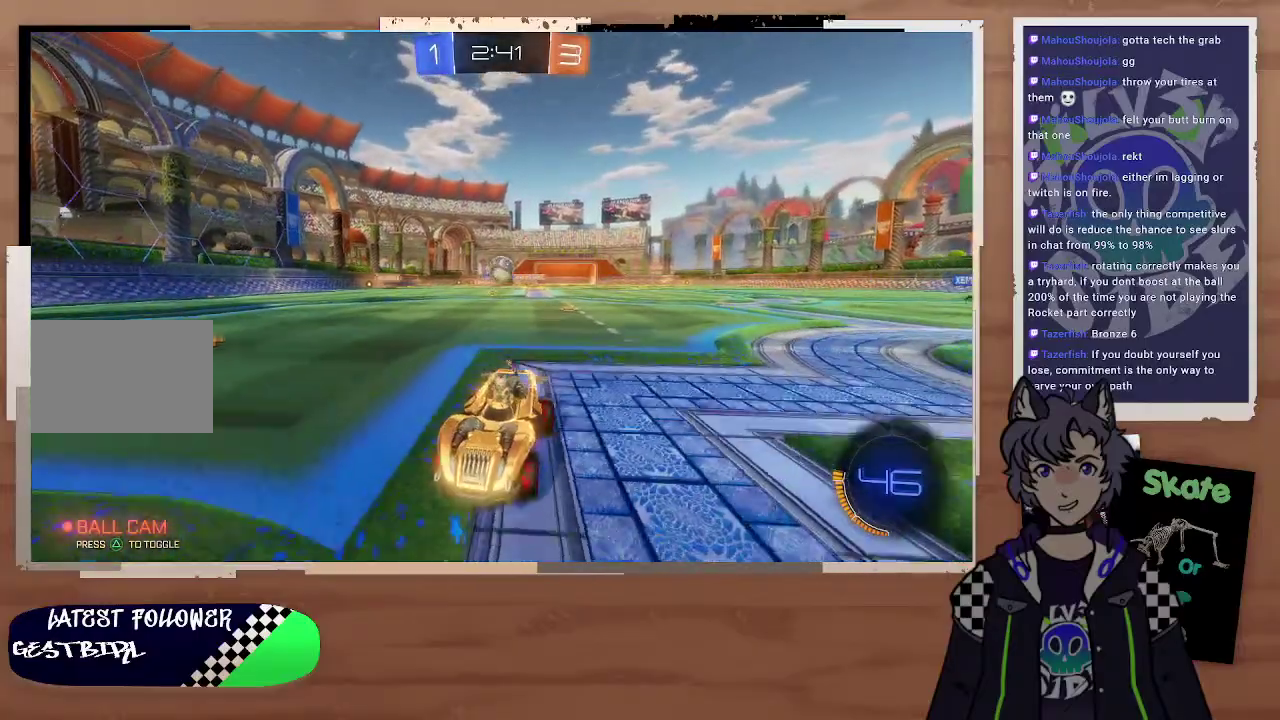
{"buttons": [], "left_stick": "left", "right_stick": "center", "events": [[67, "R2", "up"], [67, "left_stick", "left"]]}
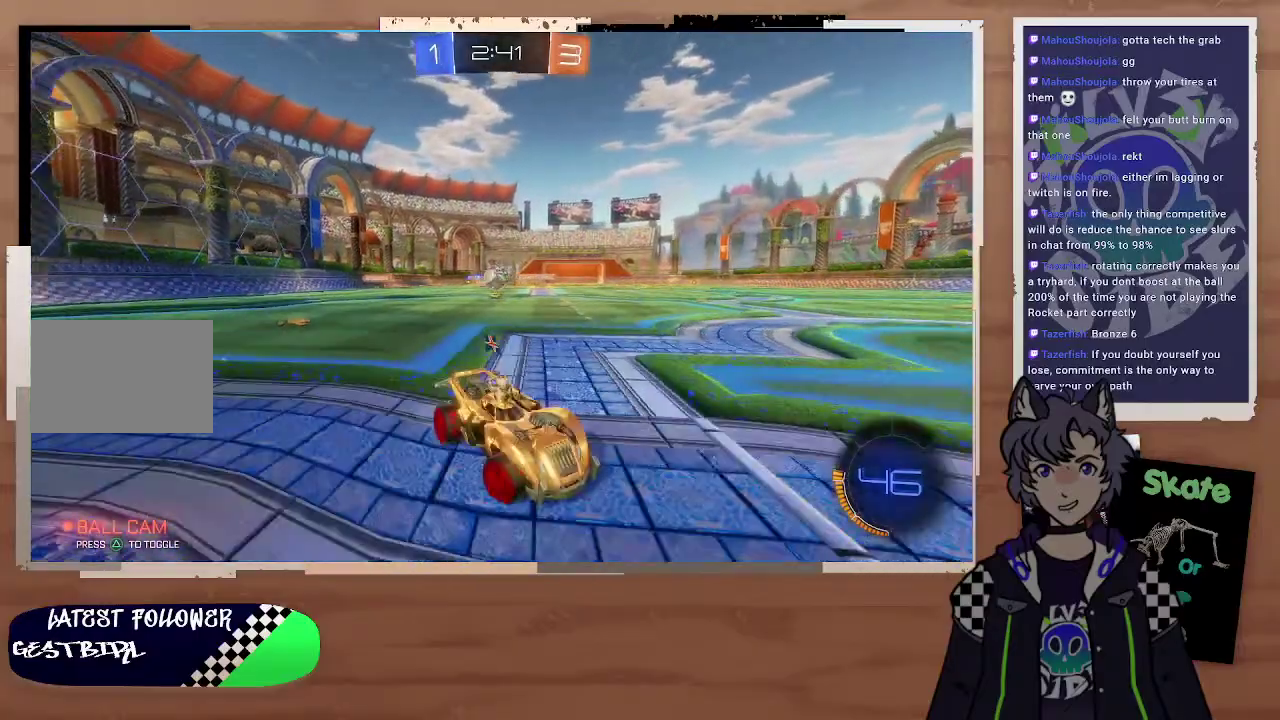
{"buttons": [], "left_stick": "left", "right_stick": "center", "events": [[167, "L2", "down"], [300, "L2", "up"]]}
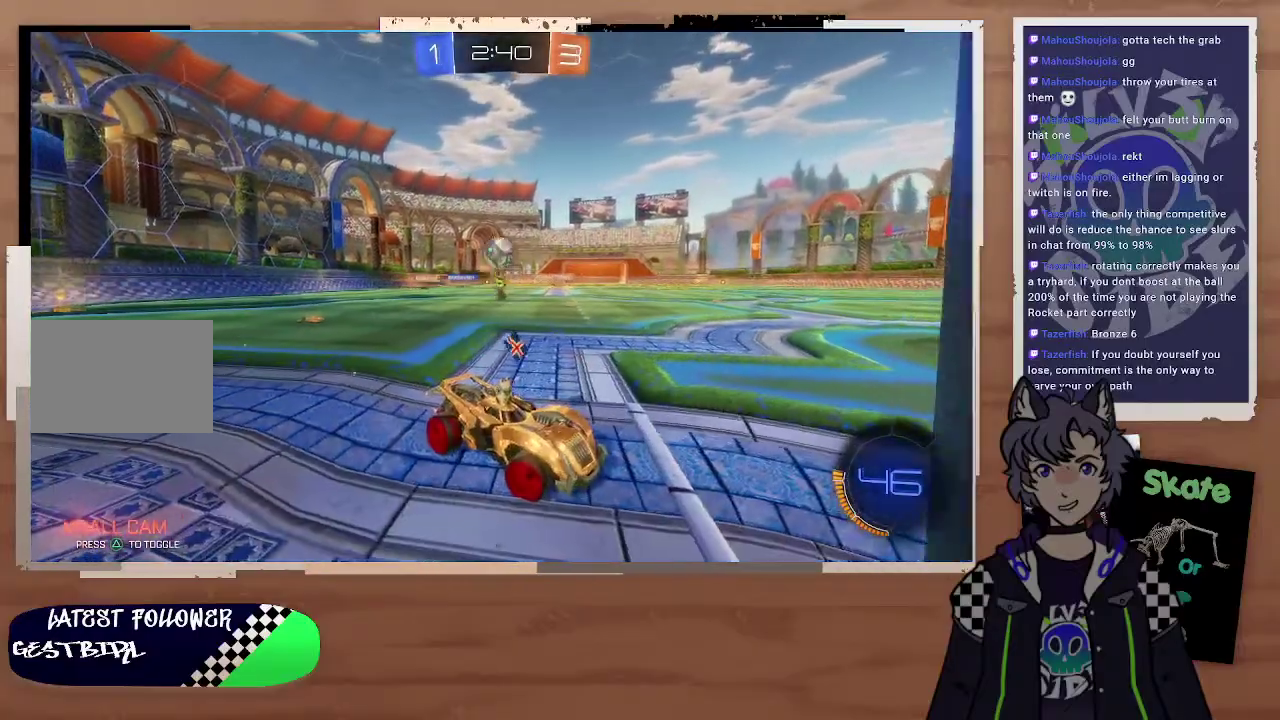
{"buttons": [], "left_stick": "center", "right_stick": "center", "events": [[133, "left_stick", "center"]]}